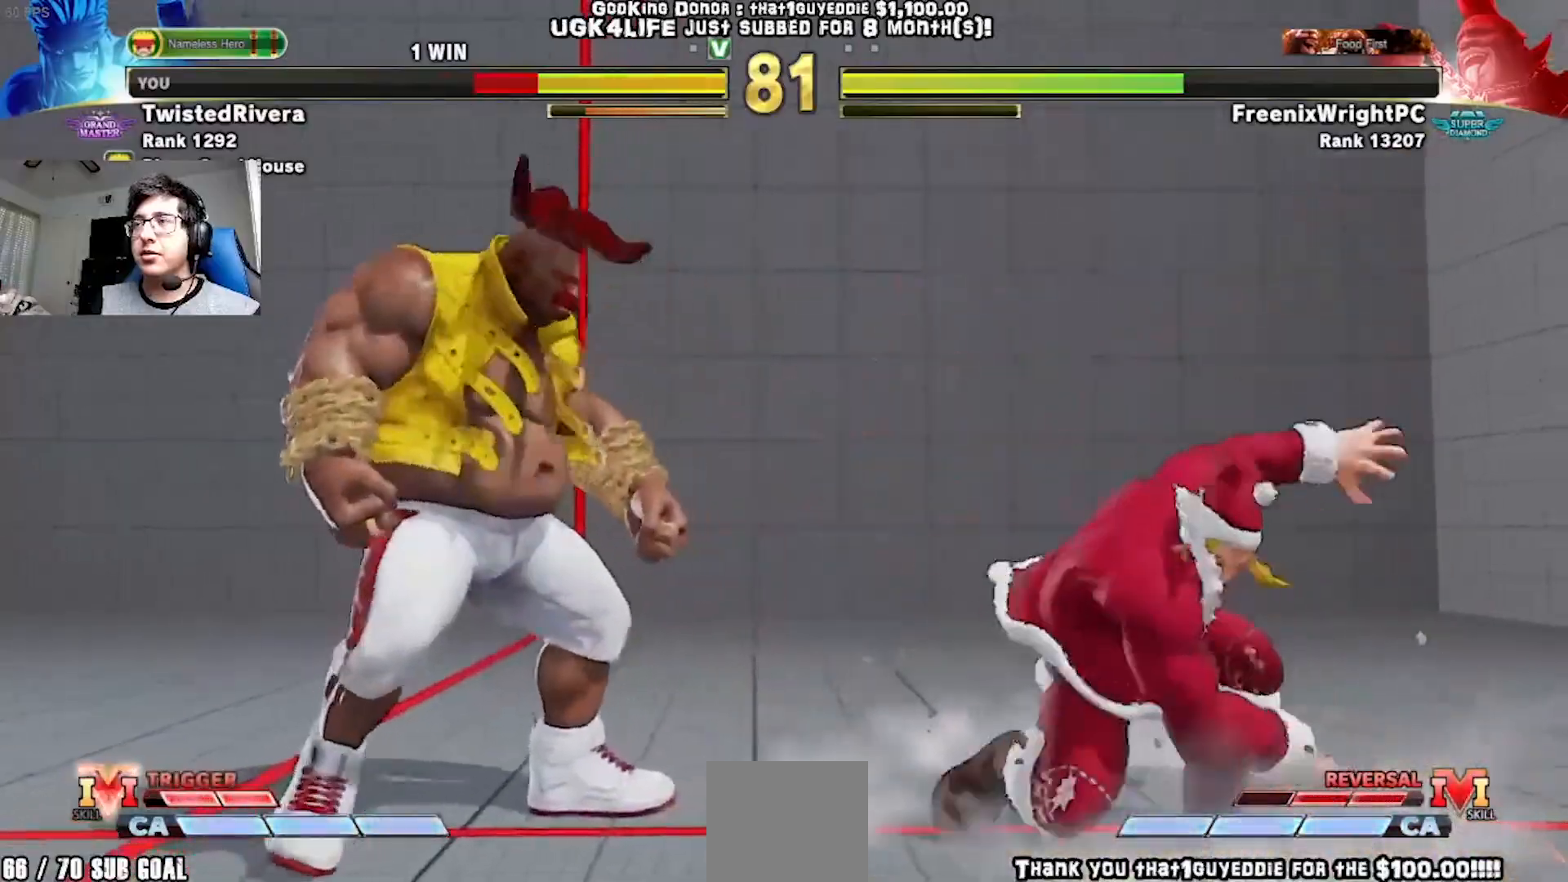
Gameplay with a controller (Xbox layout); each line is a JSON object with the inputs held at the frame after it. "events" lists button and stick changes between this image and that frame as [ms after this image, input, new state], when the widget could be followed in between. Not read: right_stick.
{"buttons": ["DPAD_RIGHT"], "left_stick": "center", "events": [[417, "DPAD_DOWN", "up"]]}
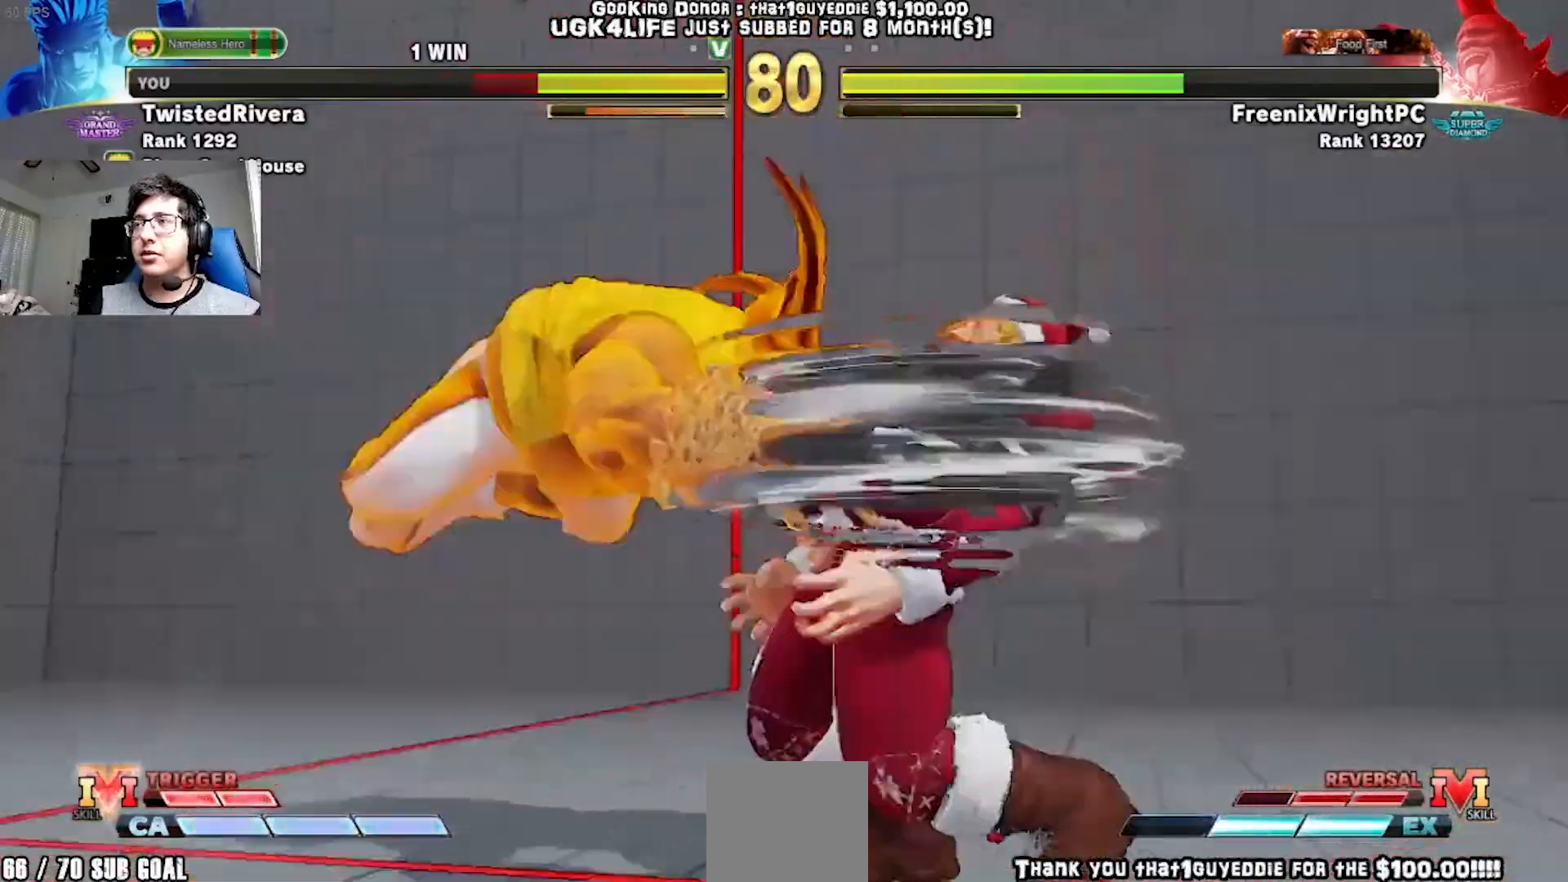
{"buttons": ["A", "DPAD_RIGHT"], "left_stick": "center", "events": [[33, "DPAD_UP", "down"], [167, "DPAD_UP", "up"], [300, "DPAD_RIGHT", "up"], [433, "A", "down"], [483, "DPAD_RIGHT", "down"]]}
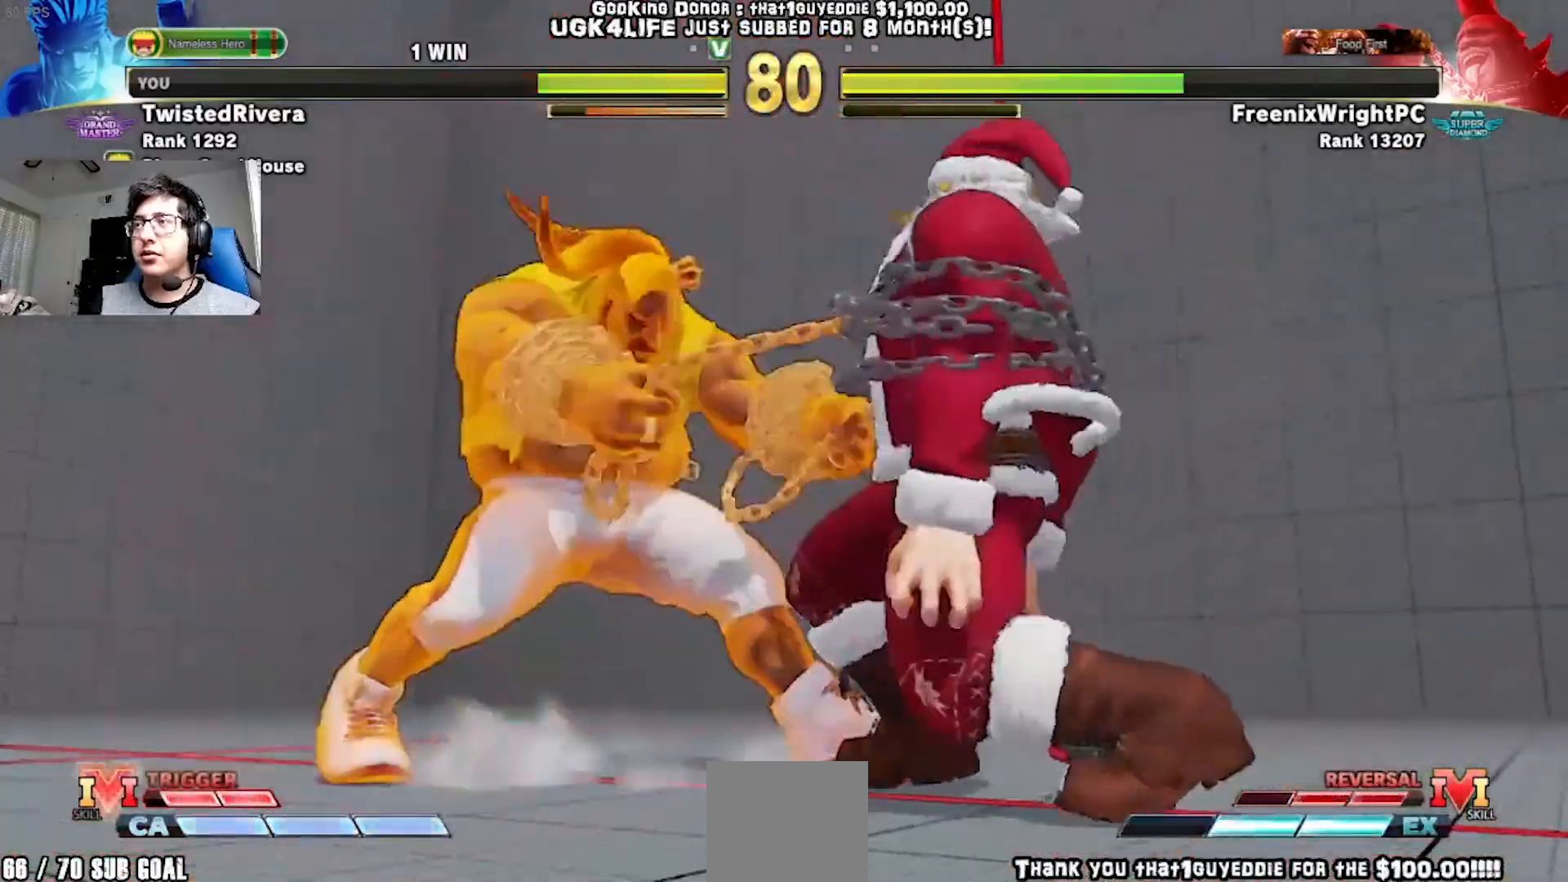
{"buttons": ["DPAD_DOWN", "DPAD_RIGHT"], "left_stick": "center", "events": [[17, "DPAD_DOWN", "down"], [33, "A", "up"], [133, "A", "down"], [217, "A", "up"], [317, "A", "down"], [417, "A", "up"]]}
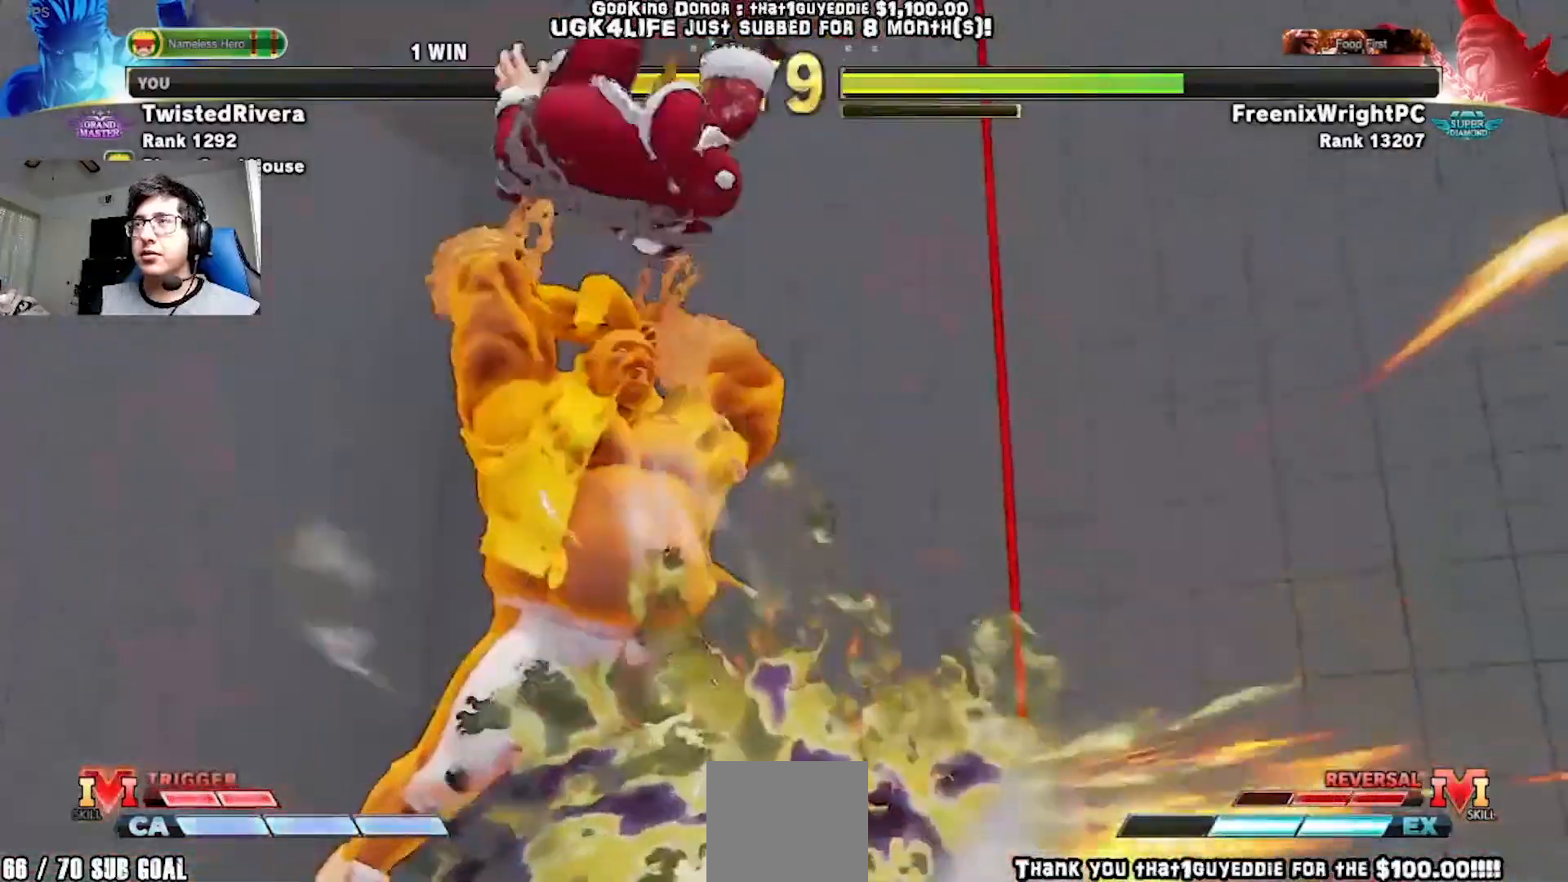
{"buttons": ["DPAD_DOWN", "DPAD_RIGHT"], "left_stick": "center", "events": [[17, "A", "down"], [133, "A", "up"], [217, "A", "down"], [333, "A", "up"]]}
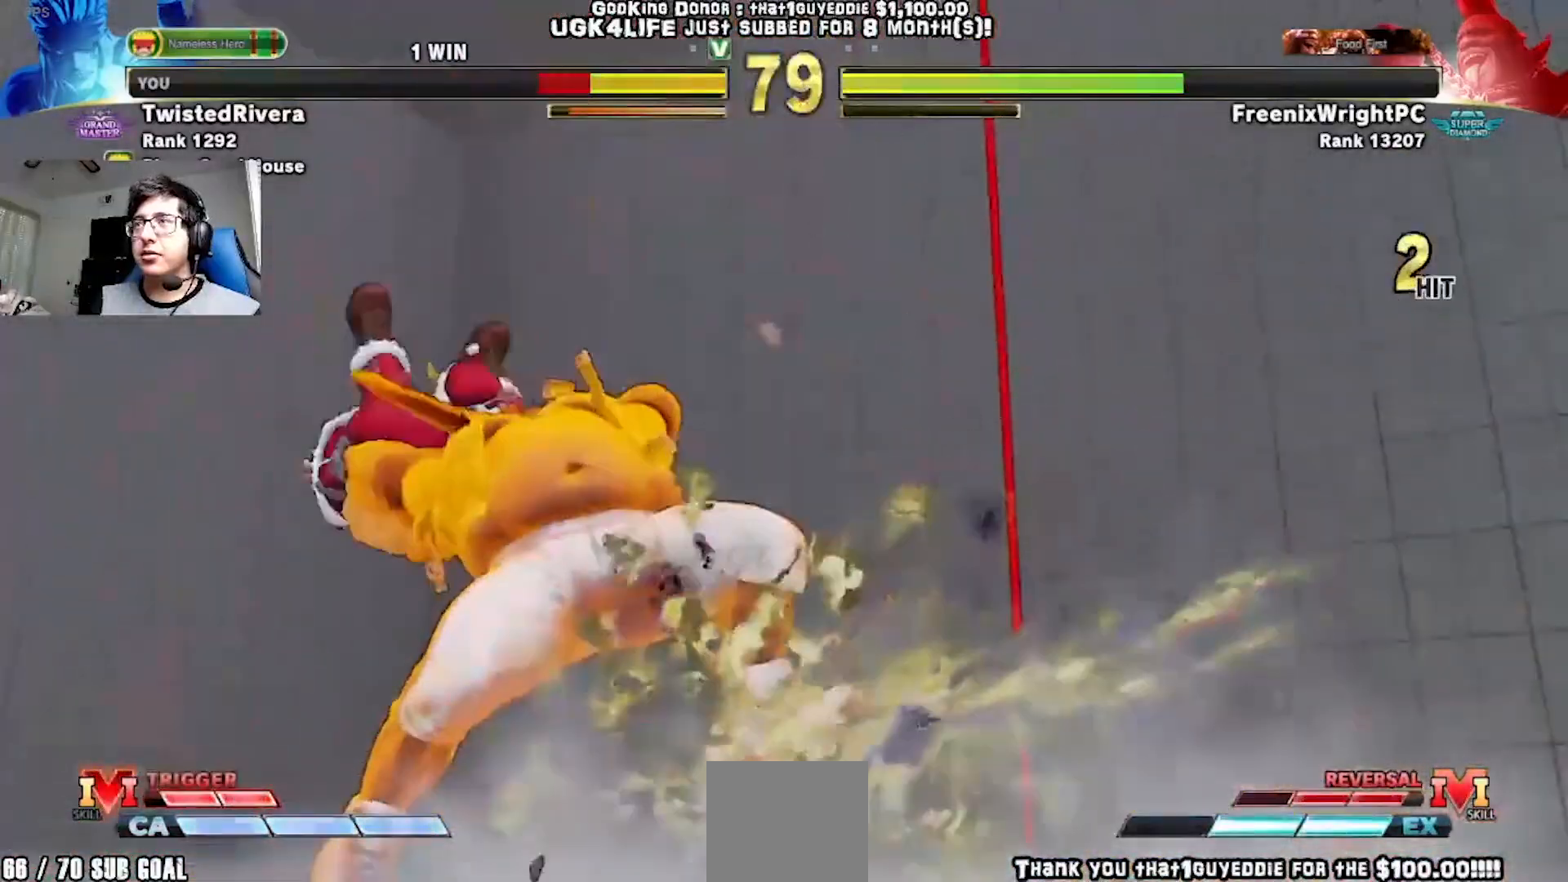
{"buttons": ["X", "Y", "DPAD_DOWN", "DPAD_RIGHT"], "left_stick": "center", "events": [[417, "X", "down"], [433, "Y", "down"]]}
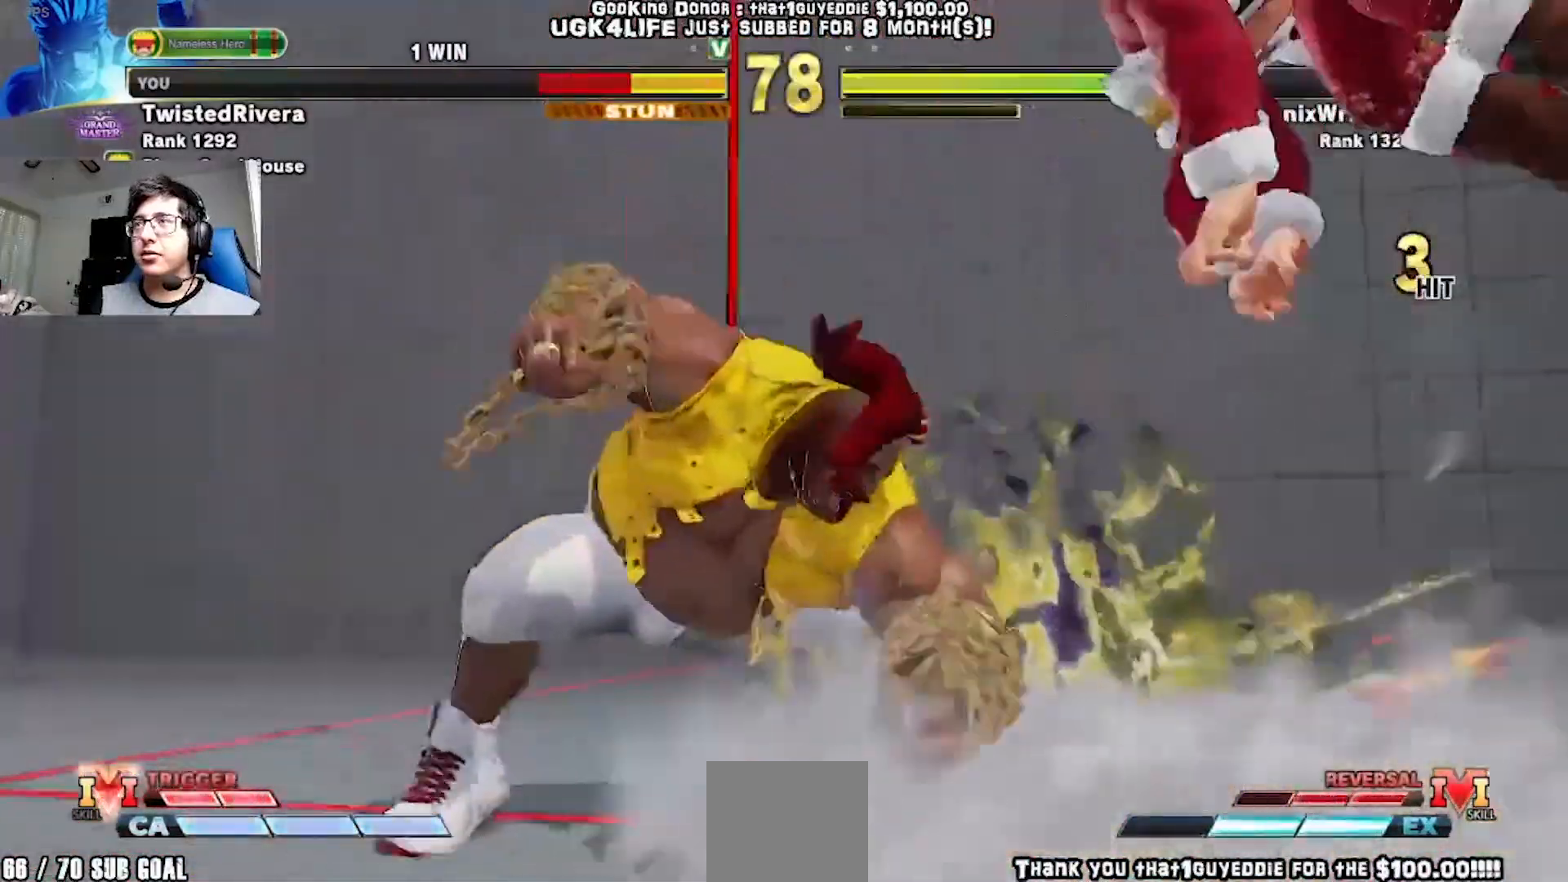
{"buttons": ["X", "Y", "DPAD_DOWN", "DPAD_RIGHT"], "left_stick": "center", "events": [[67, "X", "up"], [67, "Y", "up"], [133, "X", "down"], [133, "Y", "down"], [283, "X", "up"], [283, "Y", "up"], [400, "X", "down"], [400, "Y", "down"]]}
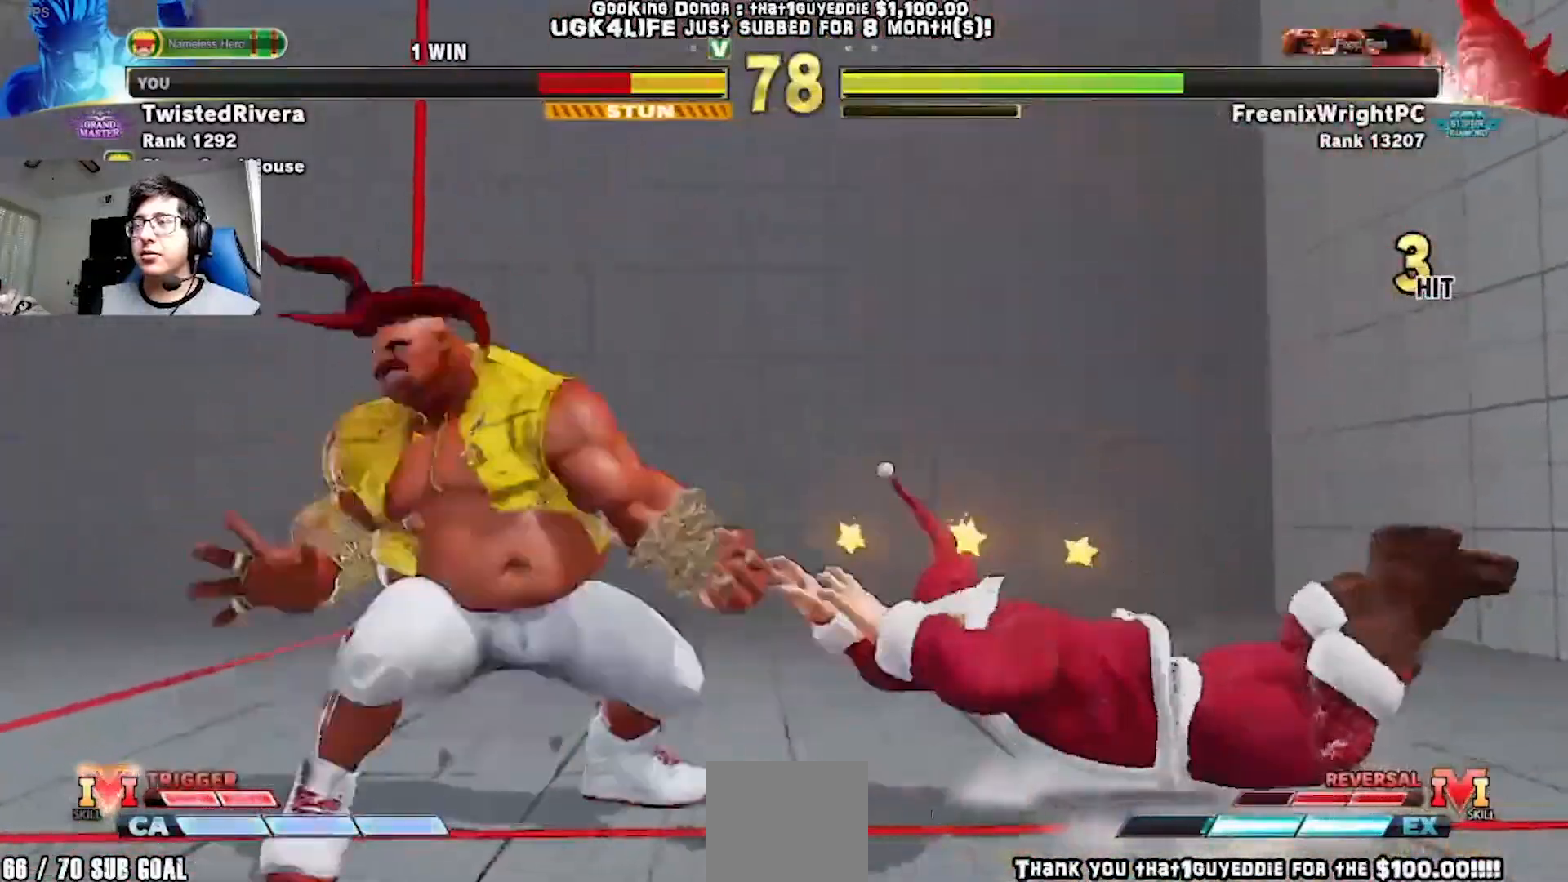
{"buttons": ["DPAD_DOWN", "DPAD_RIGHT"], "left_stick": "center", "events": [[17, "X", "up"], [17, "Y", "up"], [133, "Y", "down"], [250, "Y", "up"], [317, "Y", "down"], [450, "Y", "up"]]}
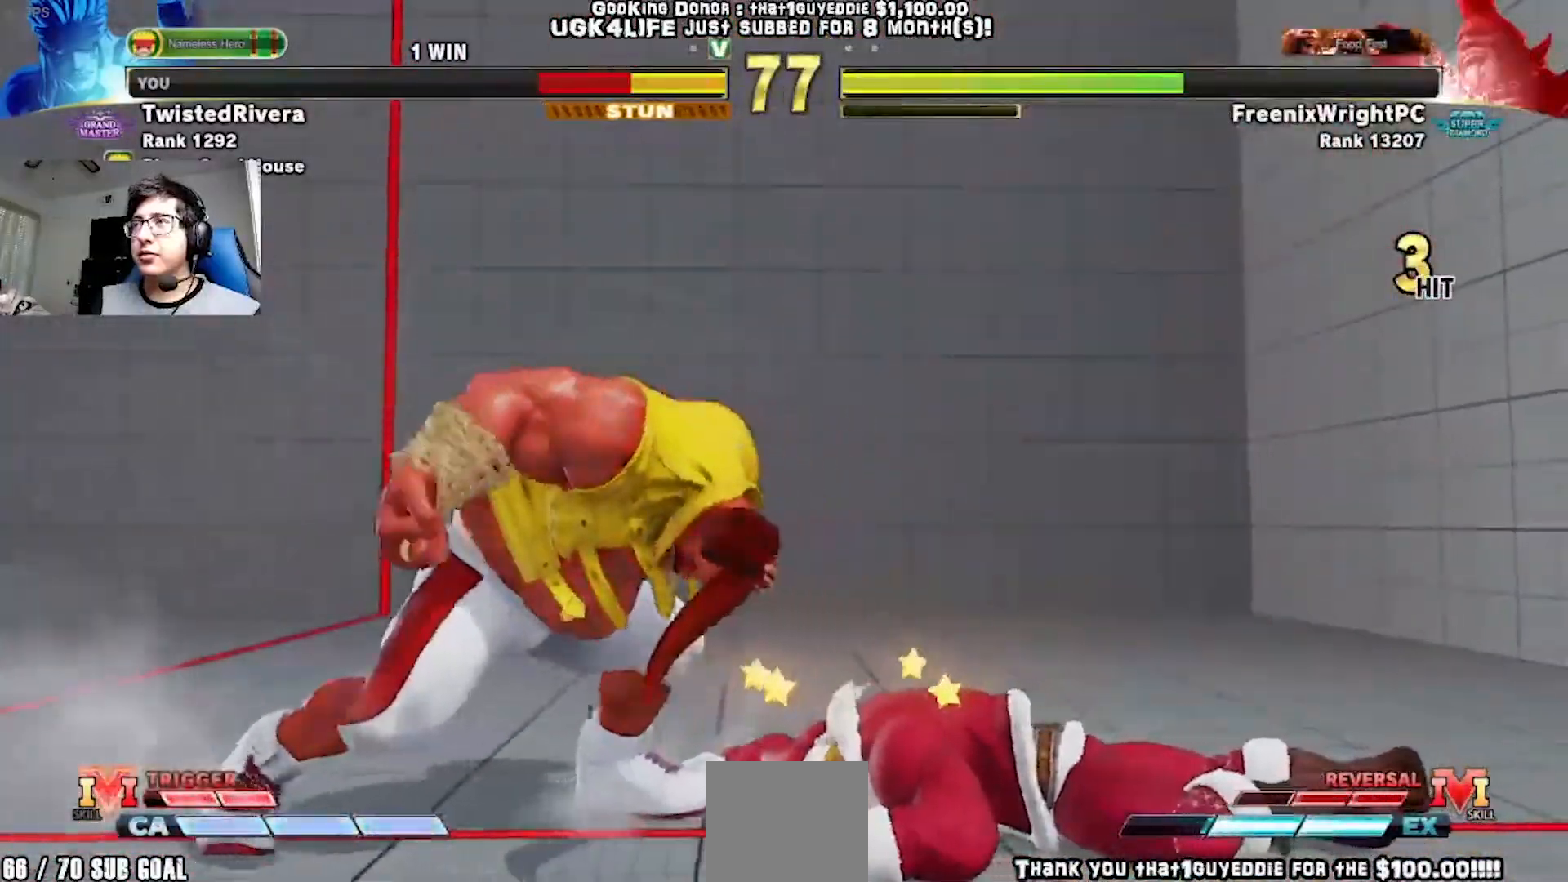
{"buttons": ["A", "B", "X", "Y", "R1", "DPAD_LEFT"], "left_stick": "center"}
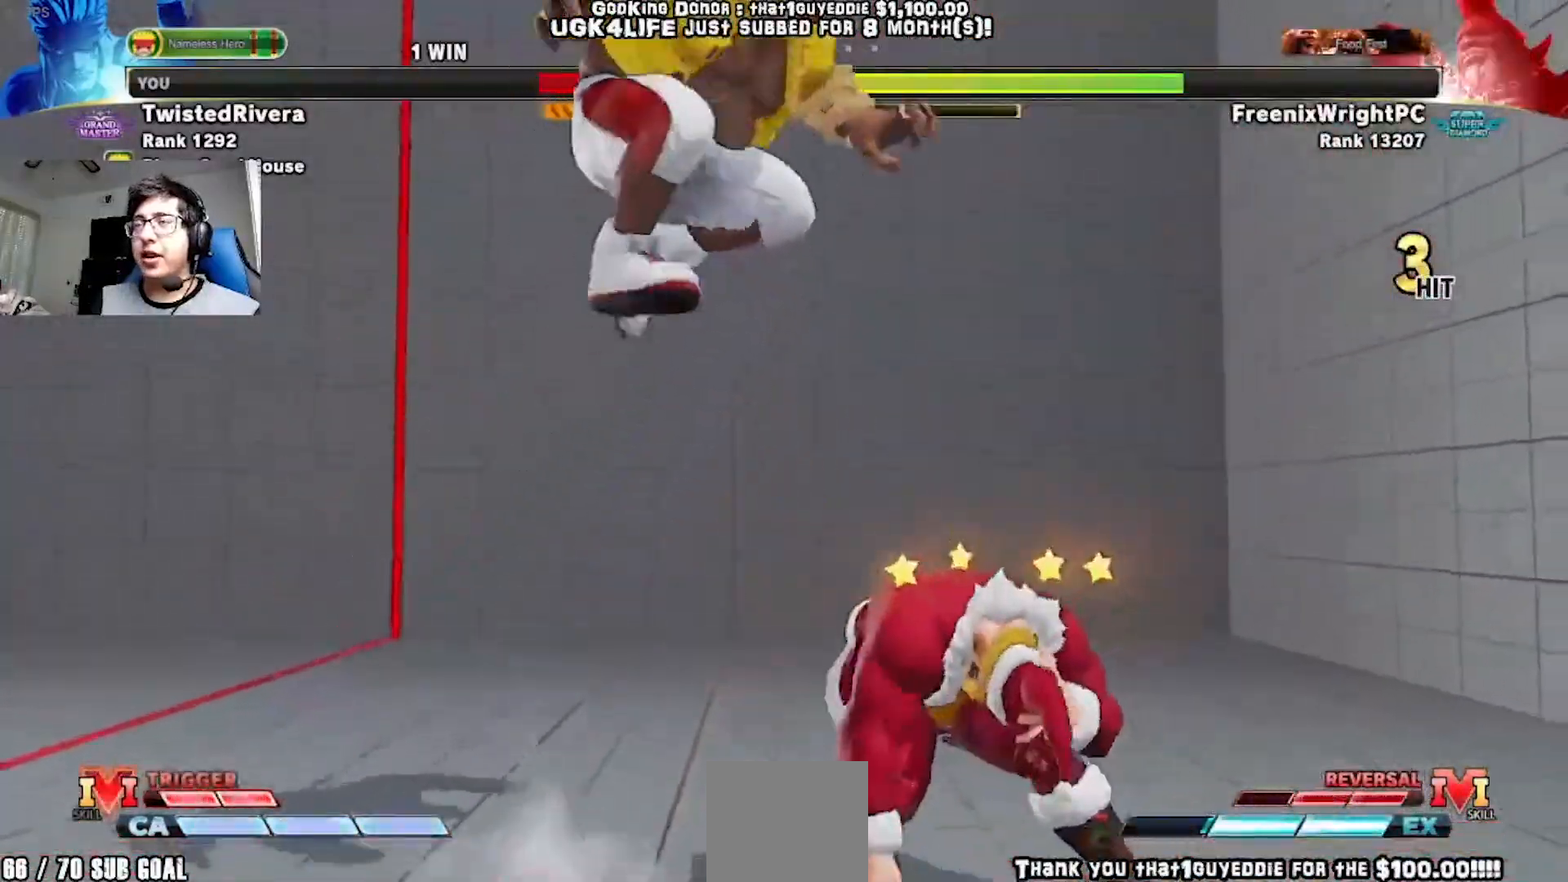
{"buttons": ["DPAD_DOWN", "DPAD_RIGHT"], "left_stick": "center"}
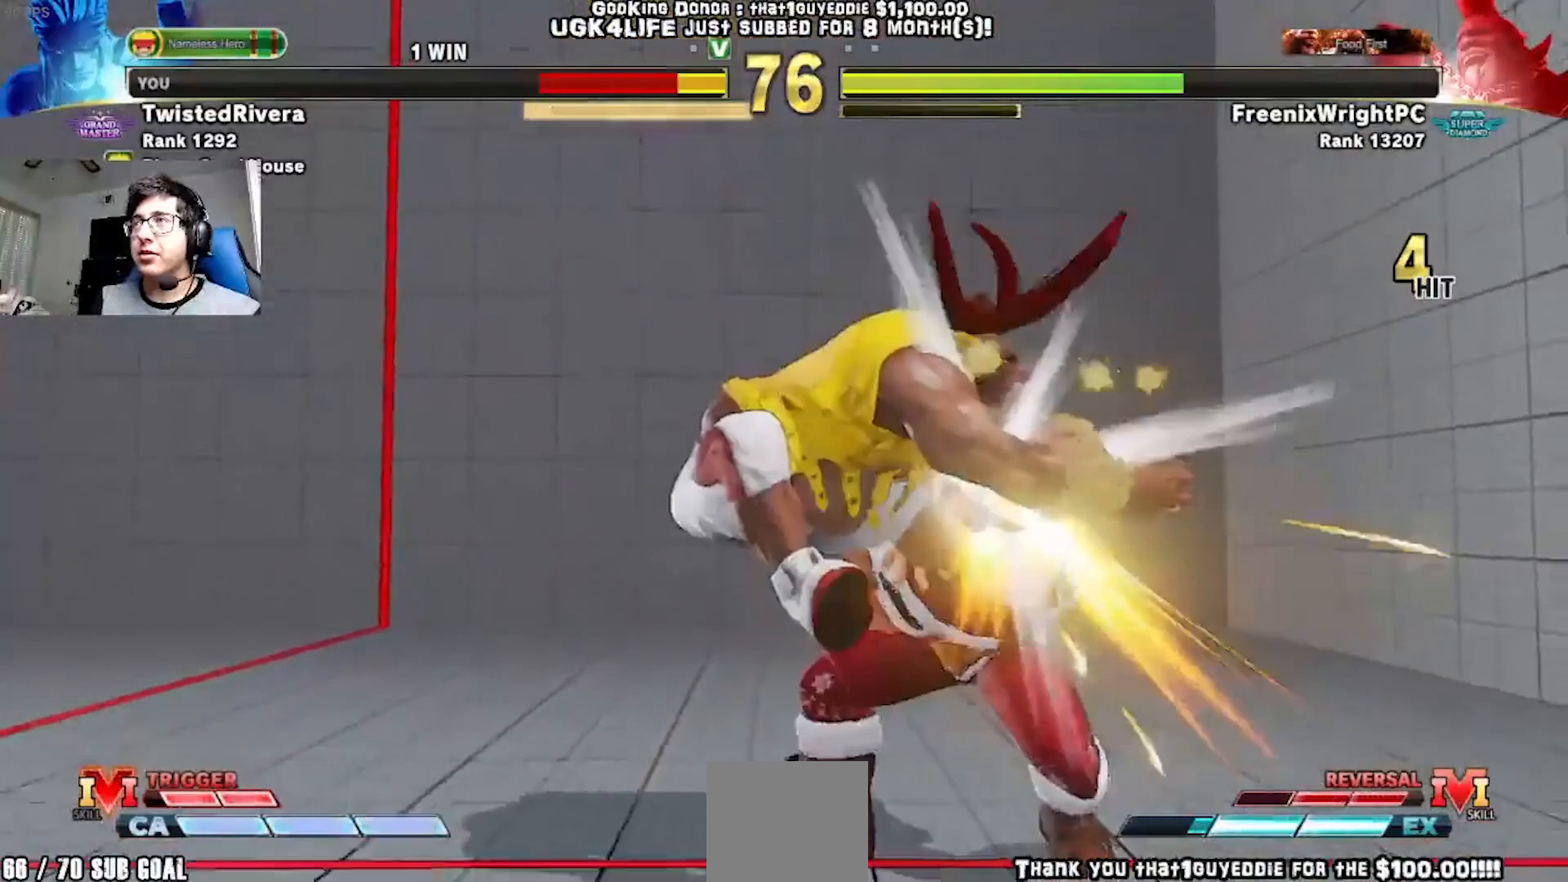
{"buttons": ["DPAD_DOWN", "DPAD_RIGHT"], "left_stick": "center"}
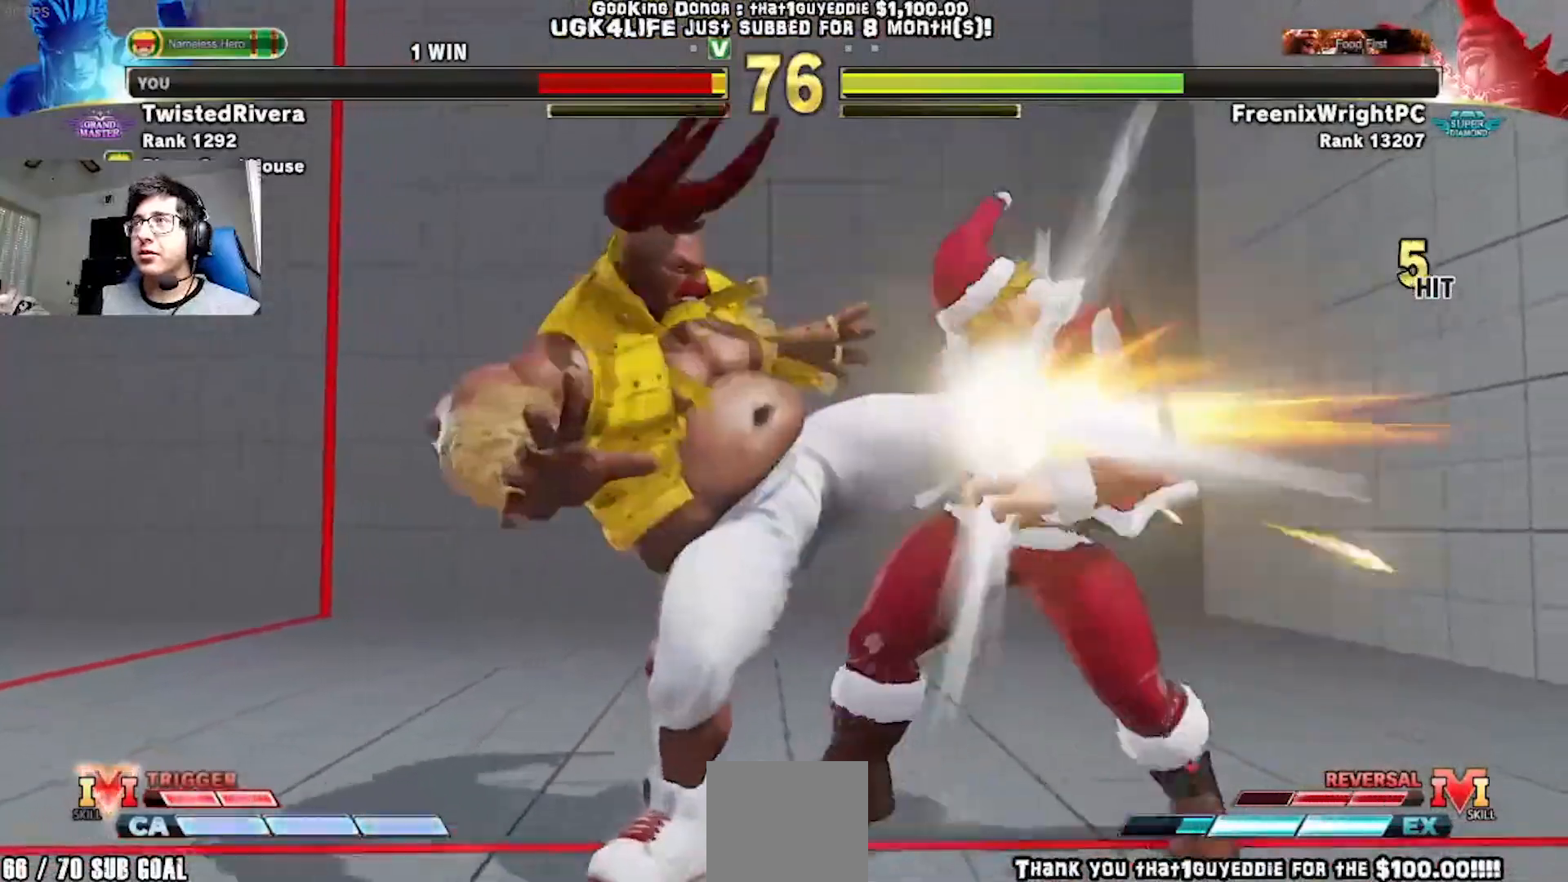
{"buttons": ["DPAD_DOWN", "DPAD_RIGHT"], "left_stick": "center"}
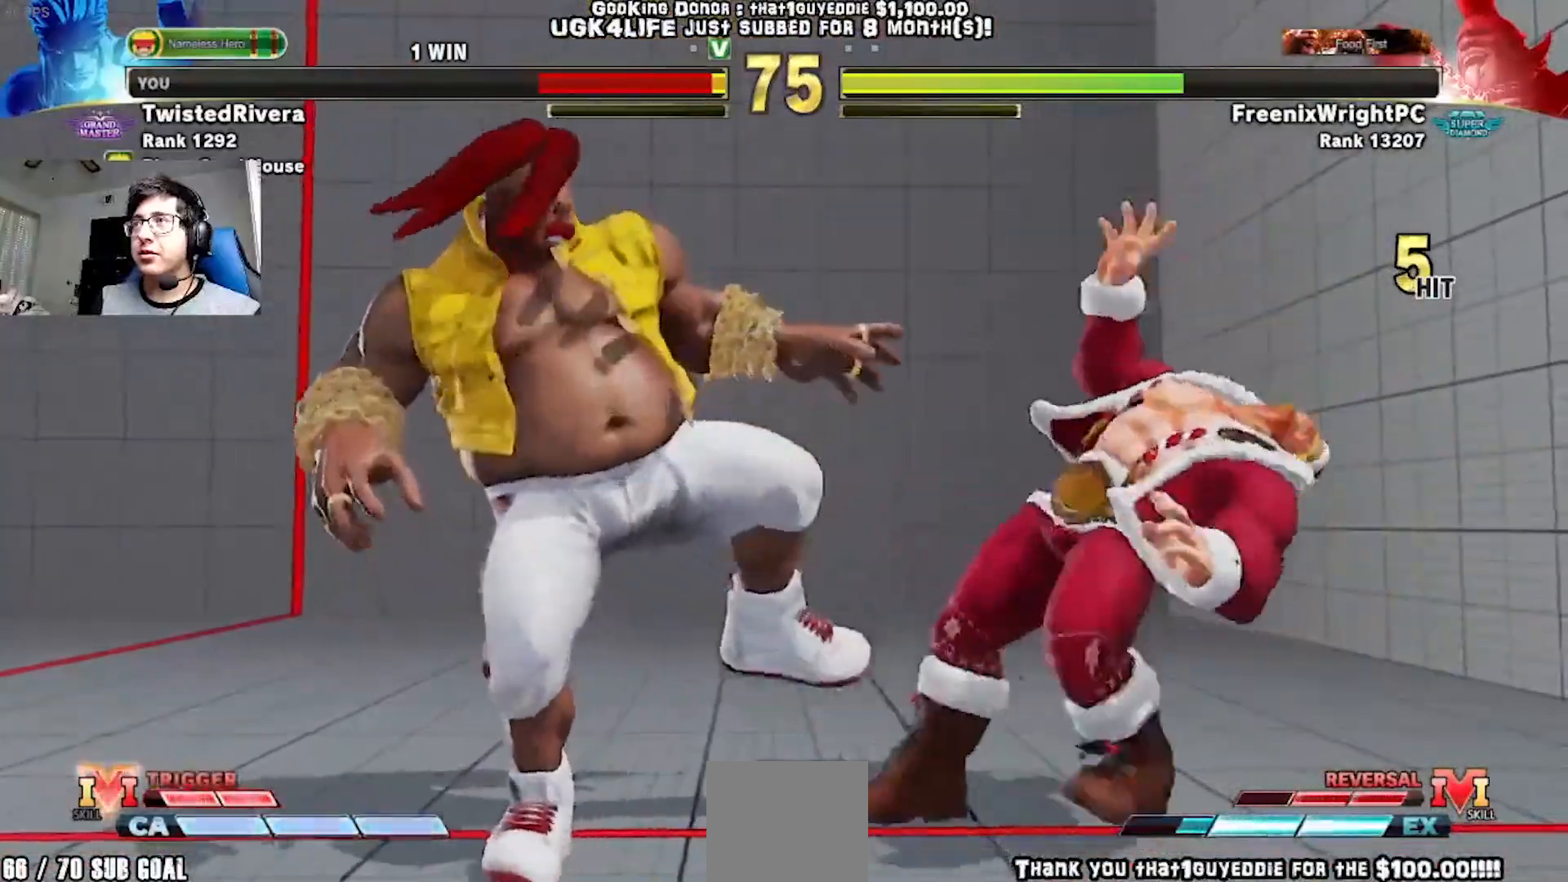
{"buttons": ["DPAD_DOWN", "DPAD_RIGHT"], "left_stick": "center", "events": []}